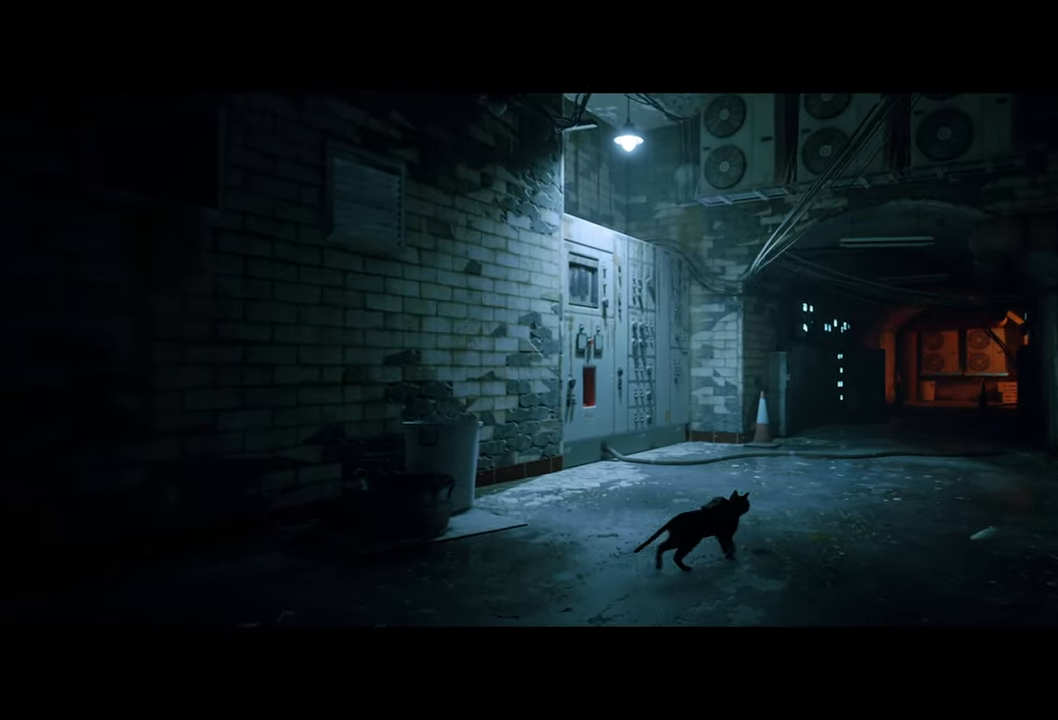
Gameplay with a controller (Xbox layout); each line is a JSON object with the inputs held at the frame after it. "events" lists button and stick changes between this image and that frame as [ms after this image, input, new state], when the widget could be followed in between.
{"buttons": [], "left_stick": "center", "right_stick": "left", "events": [[280, "right_stick", "left"]]}
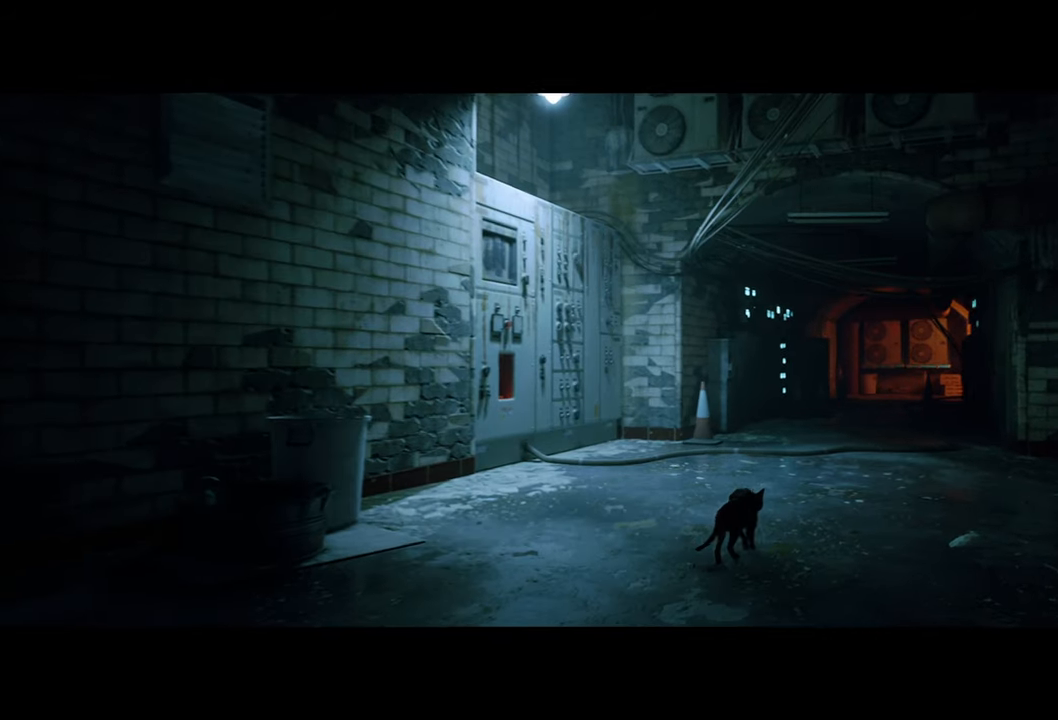
{"buttons": [], "left_stick": "center", "right_stick": "center", "events": [[80, "right_stick", "center"]]}
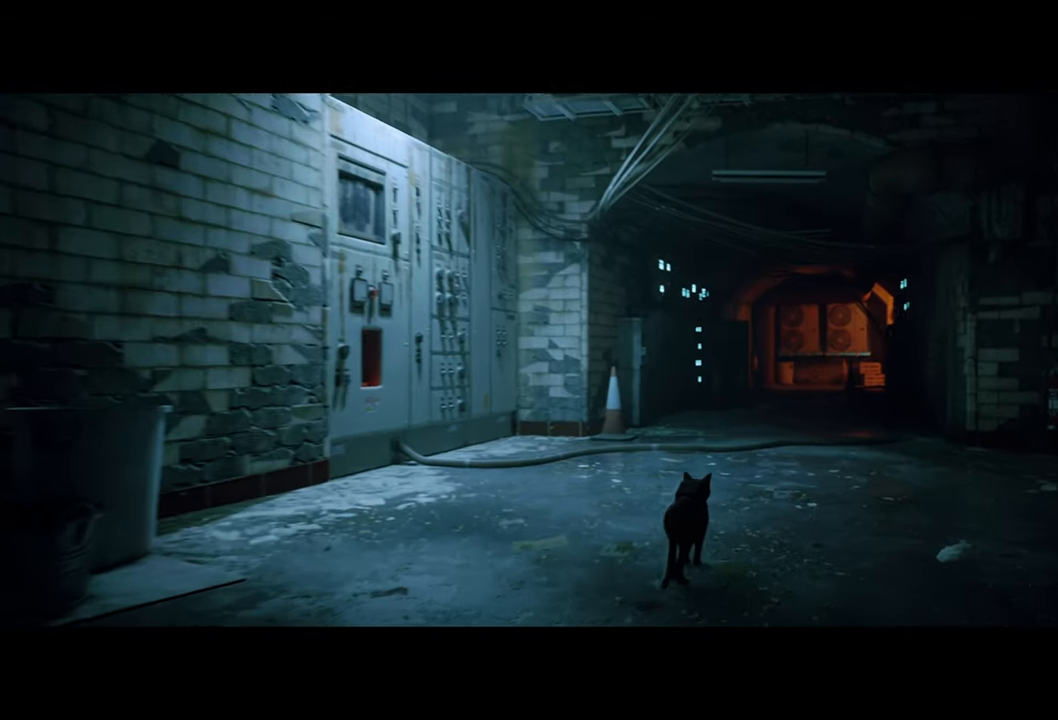
{"buttons": [], "left_stick": "center", "right_stick": "left", "events": [[140, "right_stick", "left"]]}
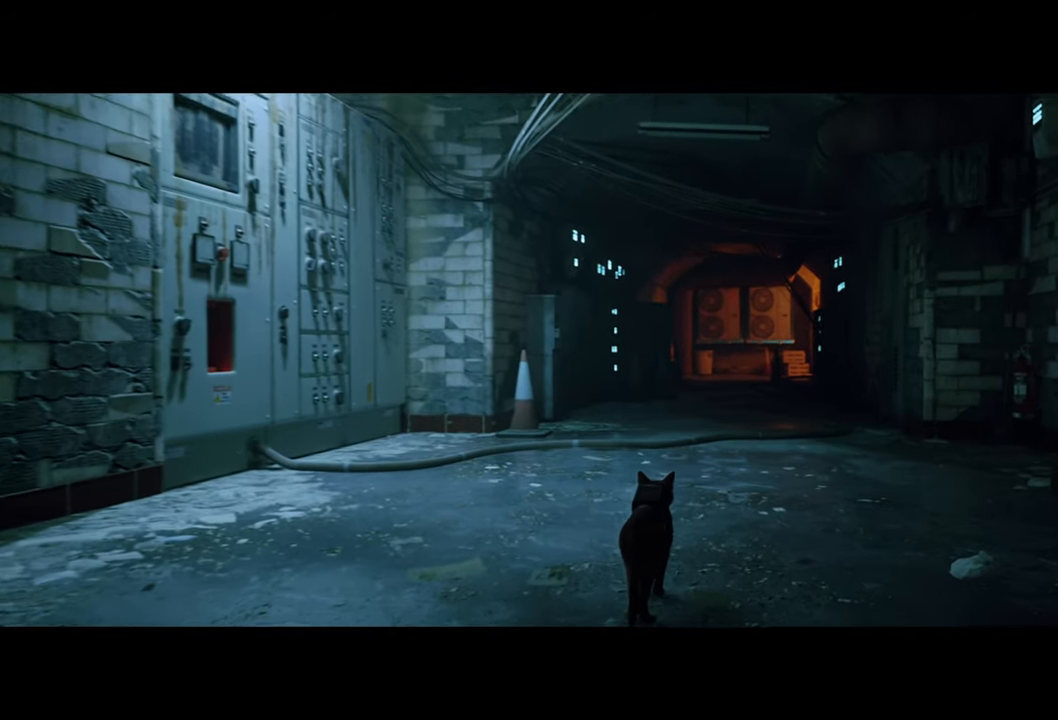
{"buttons": [], "left_stick": "center", "right_stick": "center", "events": [[120, "right_stick", "center"]]}
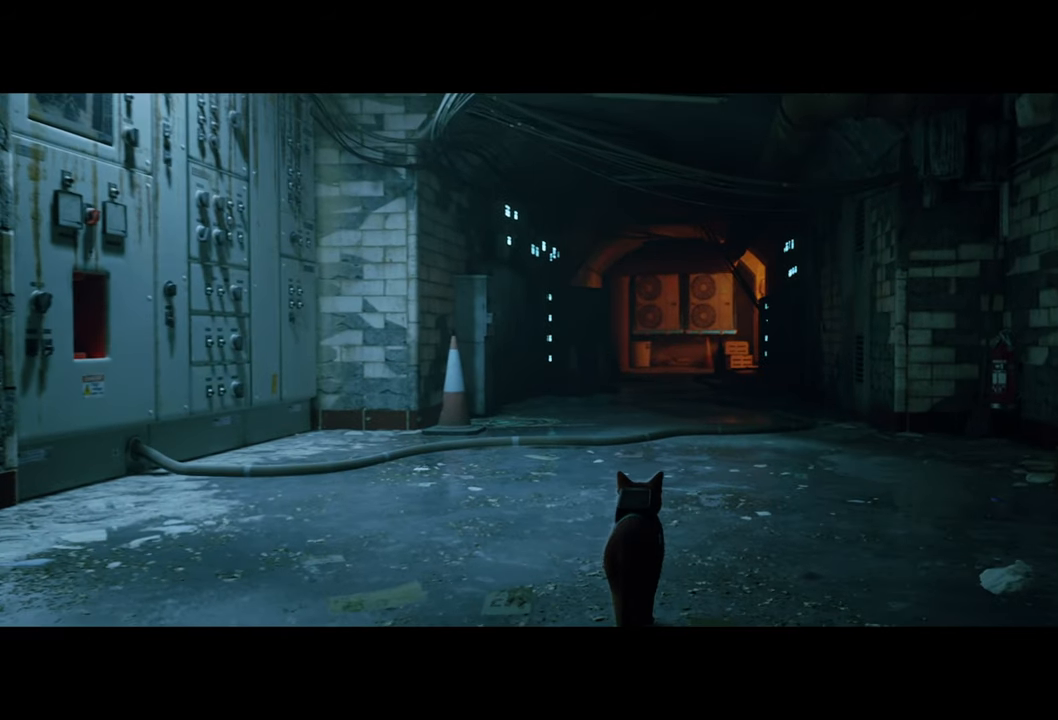
{"buttons": [], "left_stick": "center", "right_stick": "center", "events": []}
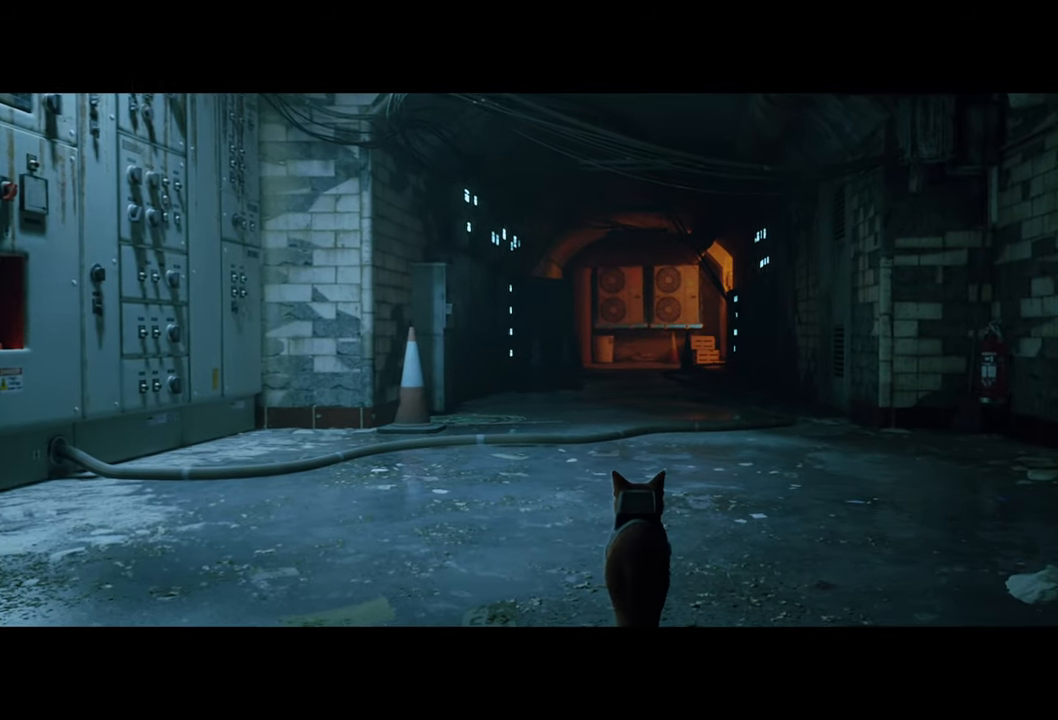
{"buttons": [], "left_stick": "center", "right_stick": "center", "events": []}
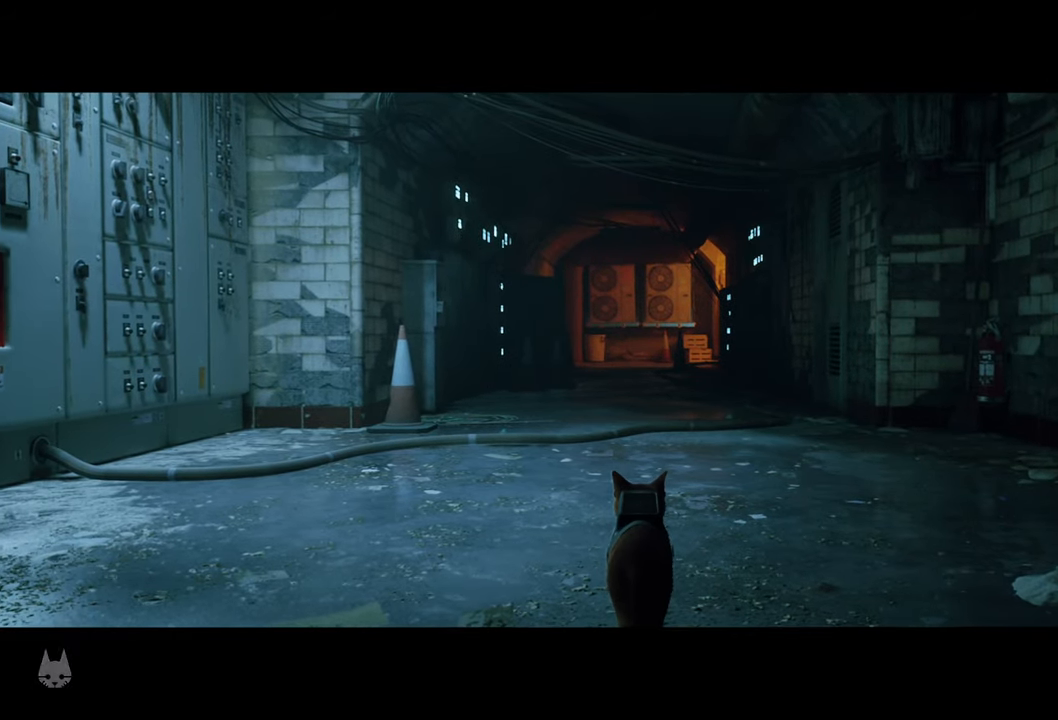
{"buttons": [], "left_stick": "center", "right_stick": "left", "events": [[440, "right_stick", "left"]]}
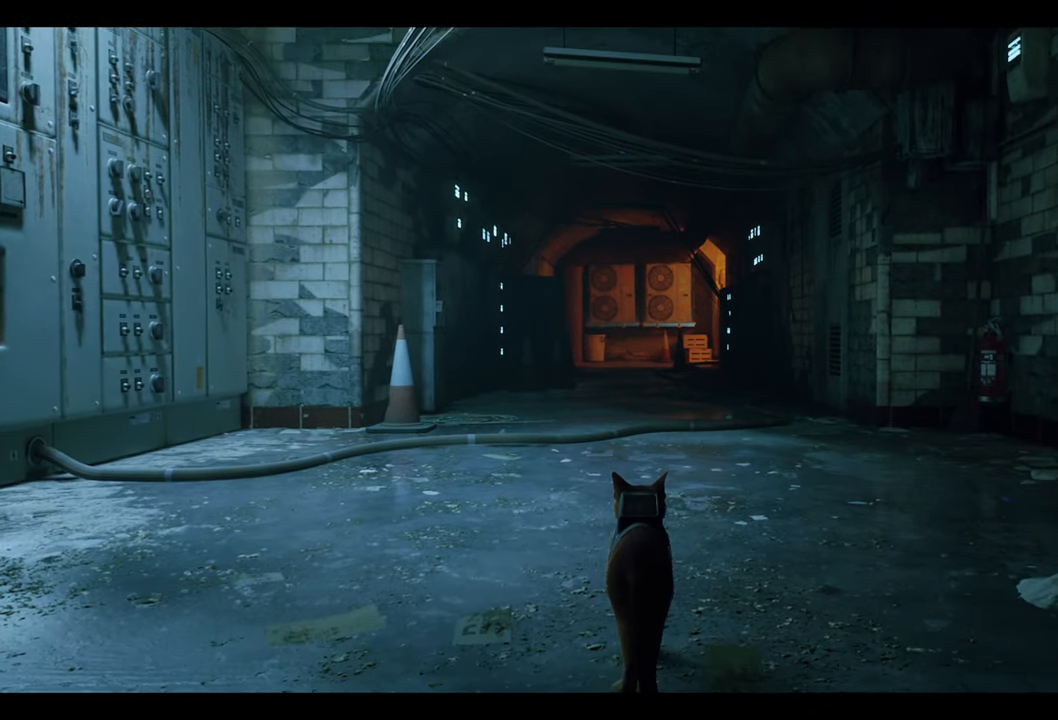
{"buttons": [], "left_stick": "center", "right_stick": "center", "events": [[380, "right_stick", "center"]]}
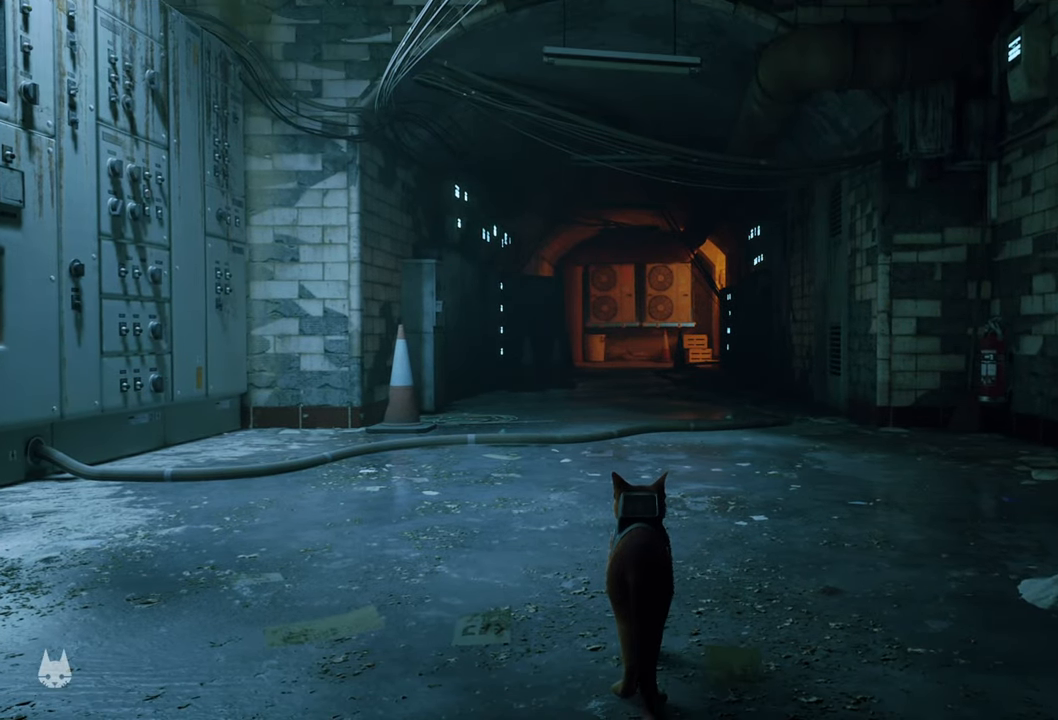
{"buttons": [], "left_stick": "center", "right_stick": "center", "events": []}
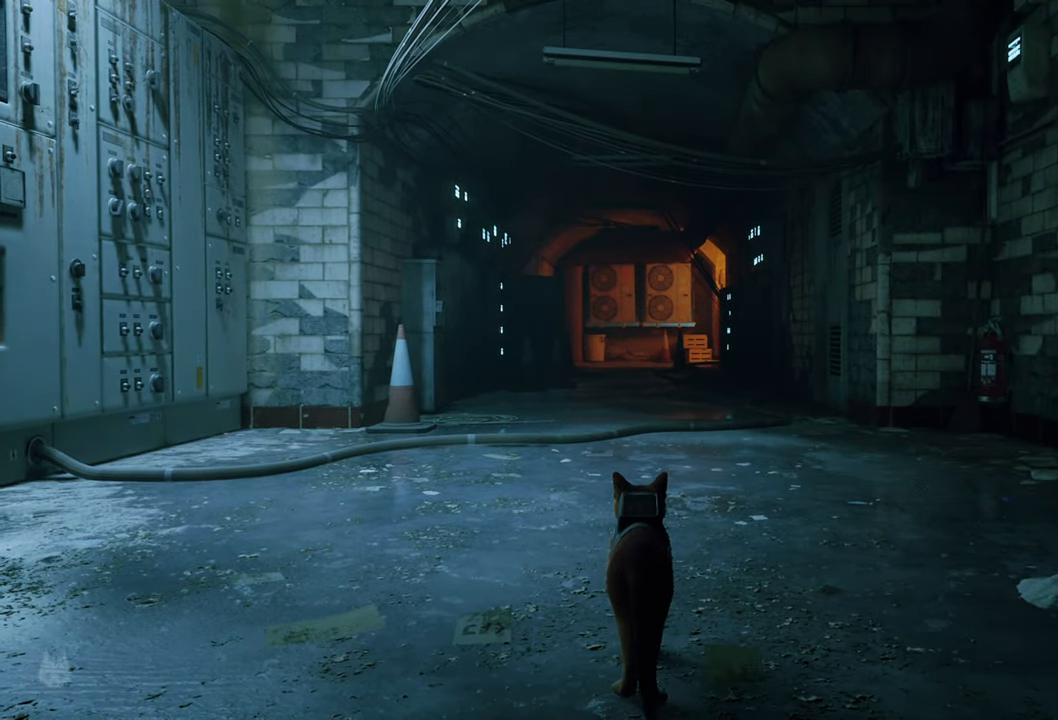
{"buttons": [], "left_stick": "left", "right_stick": "center", "events": [[60, "right_stick", "left"], [220, "left_stick", "left"], [360, "right_stick", "center"]]}
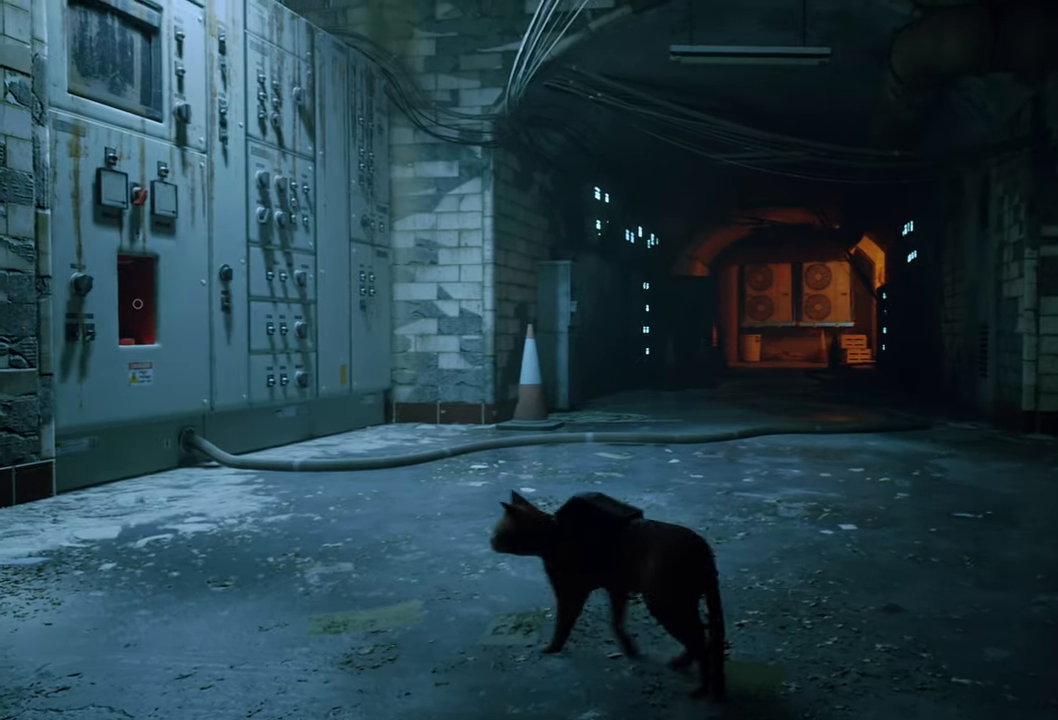
{"buttons": [], "left_stick": "center", "right_stick": "left", "events": [[140, "right_stick", "left"], [360, "left_stick", "center"]]}
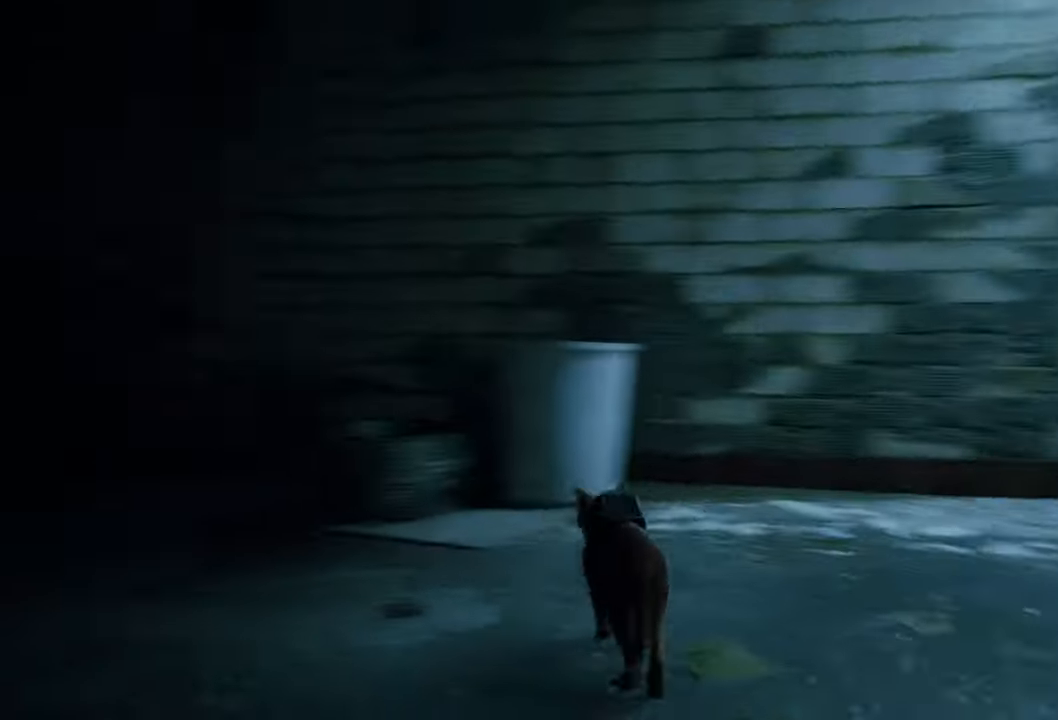
{"buttons": [], "left_stick": "up-left", "right_stick": "center", "events": [[300, "left_stick", "up-left"], [320, "right_stick", "center"]]}
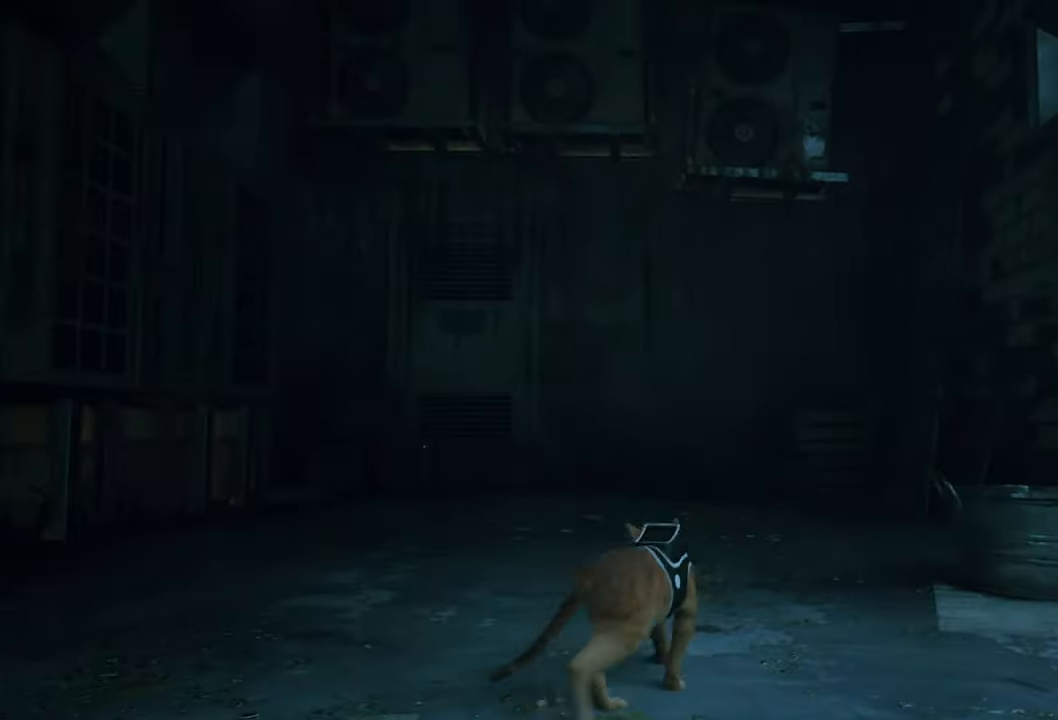
{"buttons": [], "left_stick": "up", "right_stick": "center", "events": [[20, "left_stick", "up"], [160, "right_stick", "right"], [320, "right_stick", "up-right"], [460, "right_stick", "center"]]}
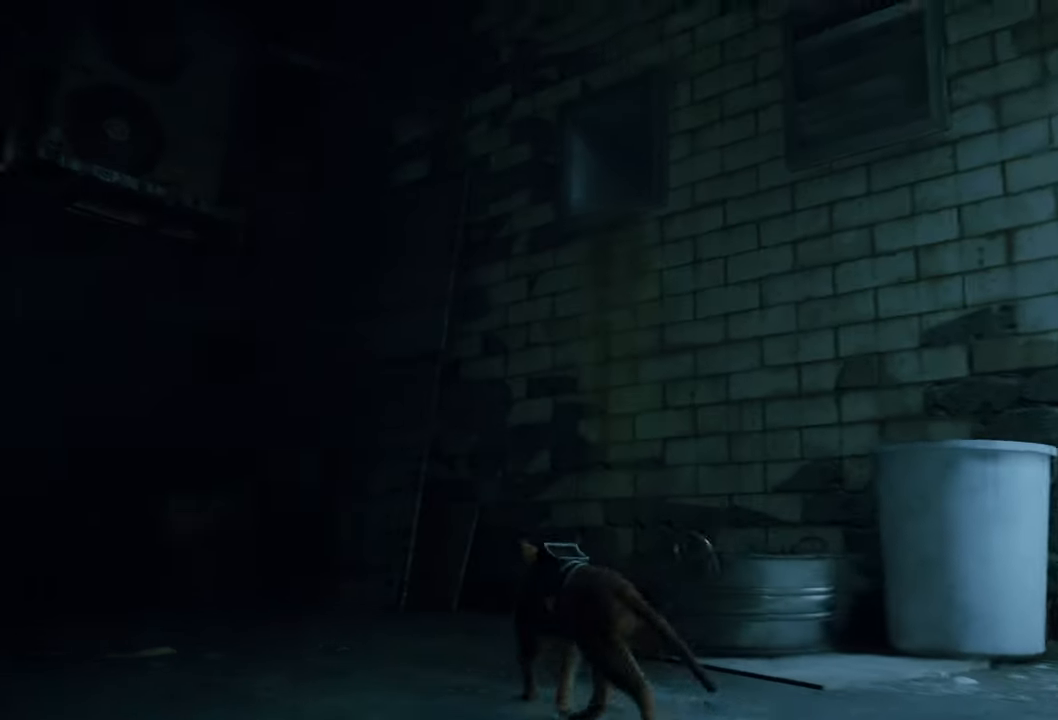
{"buttons": [], "left_stick": "up", "right_stick": "center", "events": []}
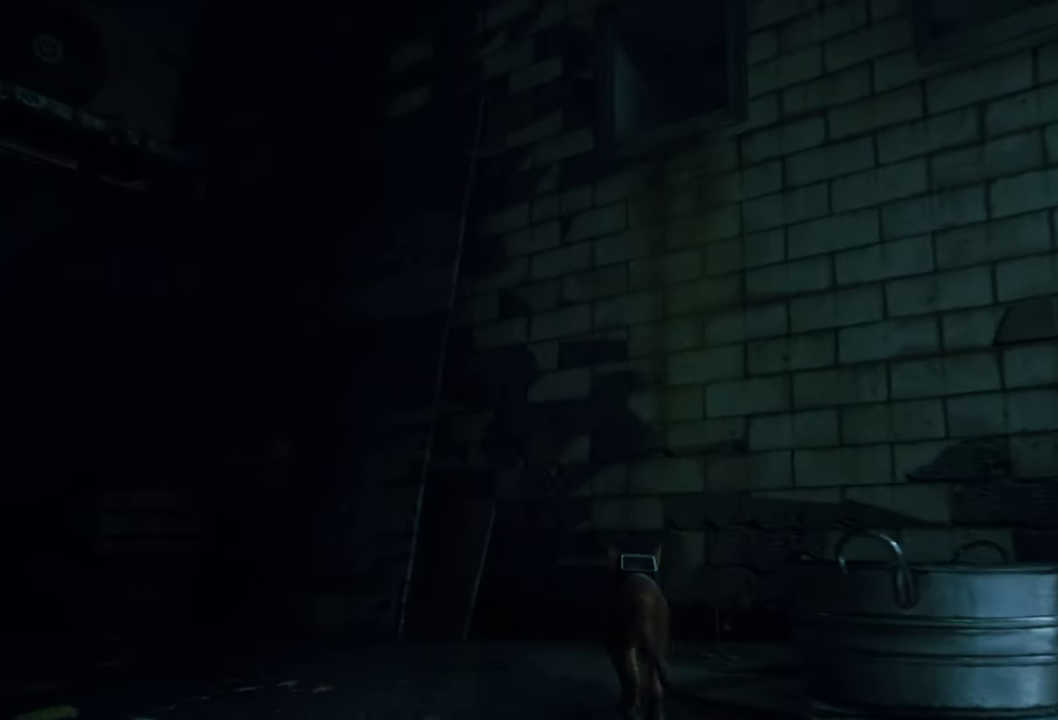
{"buttons": [], "left_stick": "up", "right_stick": "up", "events": [[100, "right_stick", "up"]]}
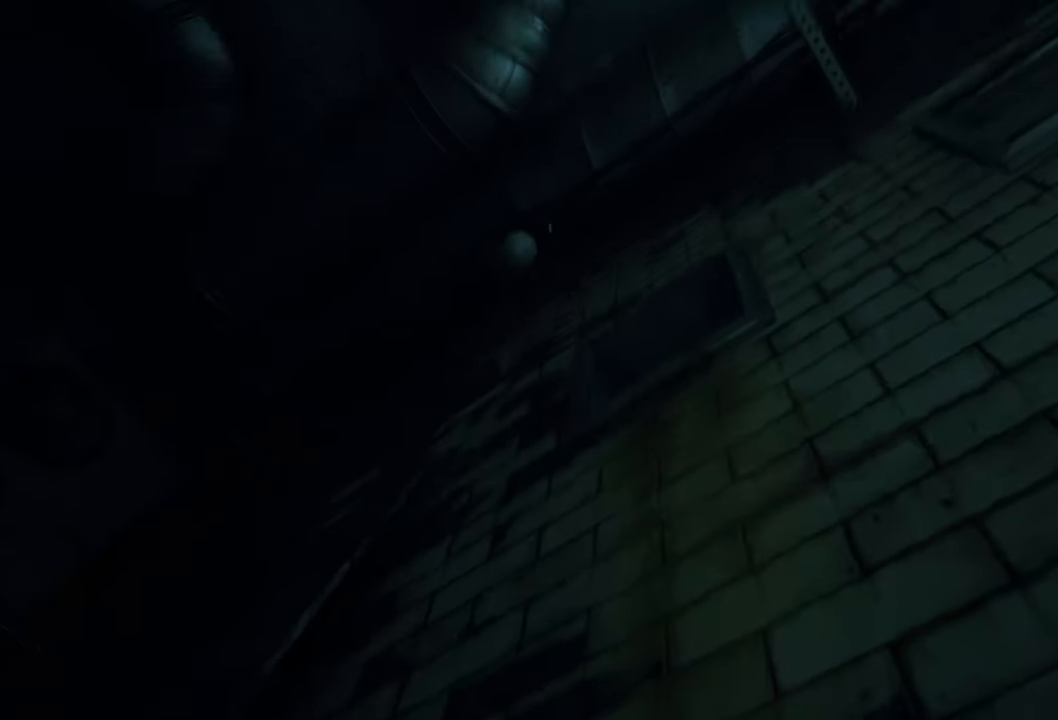
{"buttons": [], "left_stick": "center", "right_stick": "down-right", "events": [[80, "right_stick", "center"], [200, "left_stick", "center"], [240, "right_stick", "down-right"]]}
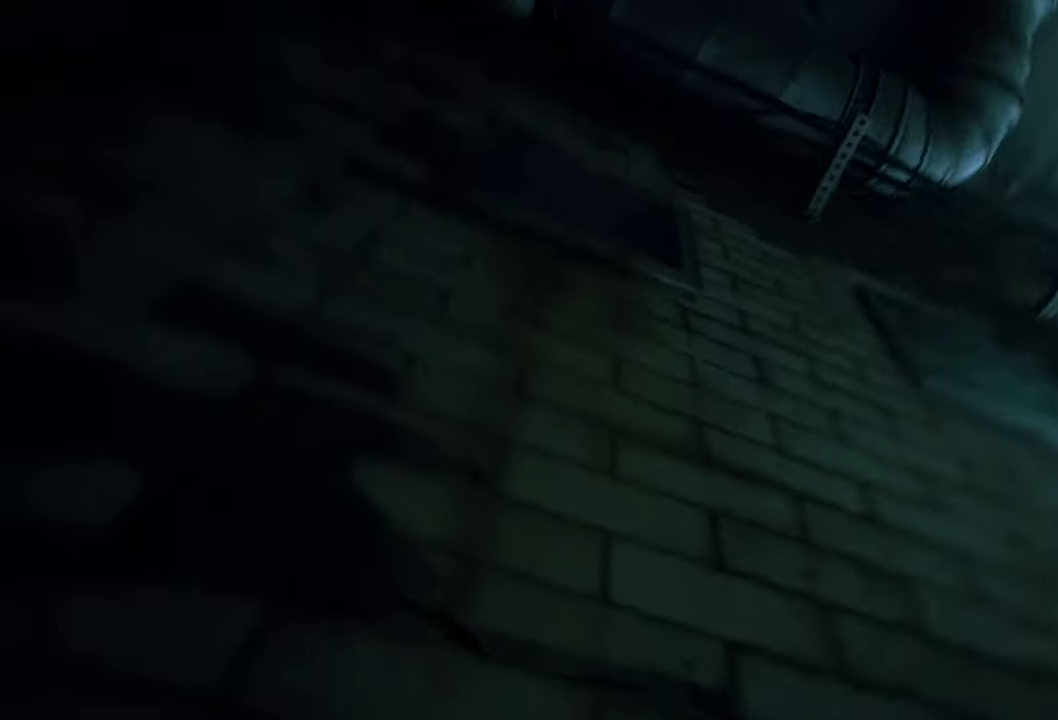
{"buttons": [], "left_stick": "up-right", "right_stick": "center", "events": [[80, "left_stick", "up"], [300, "left_stick", "up-right"], [400, "right_stick", "center"]]}
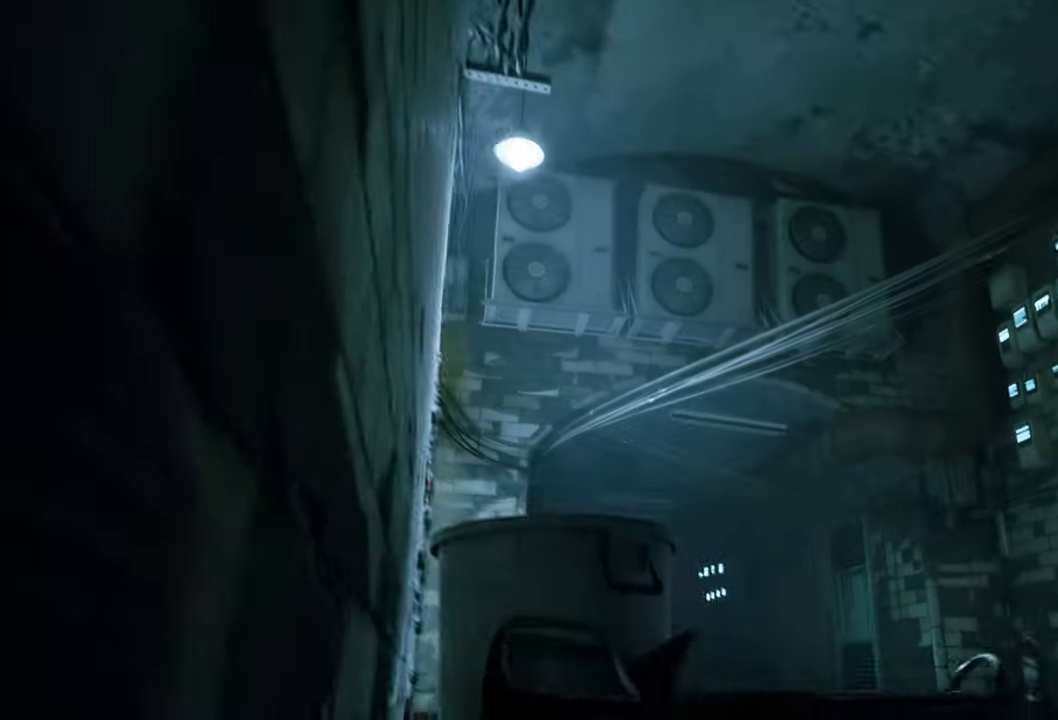
{"buttons": [], "left_stick": "up-right", "right_stick": "center"}
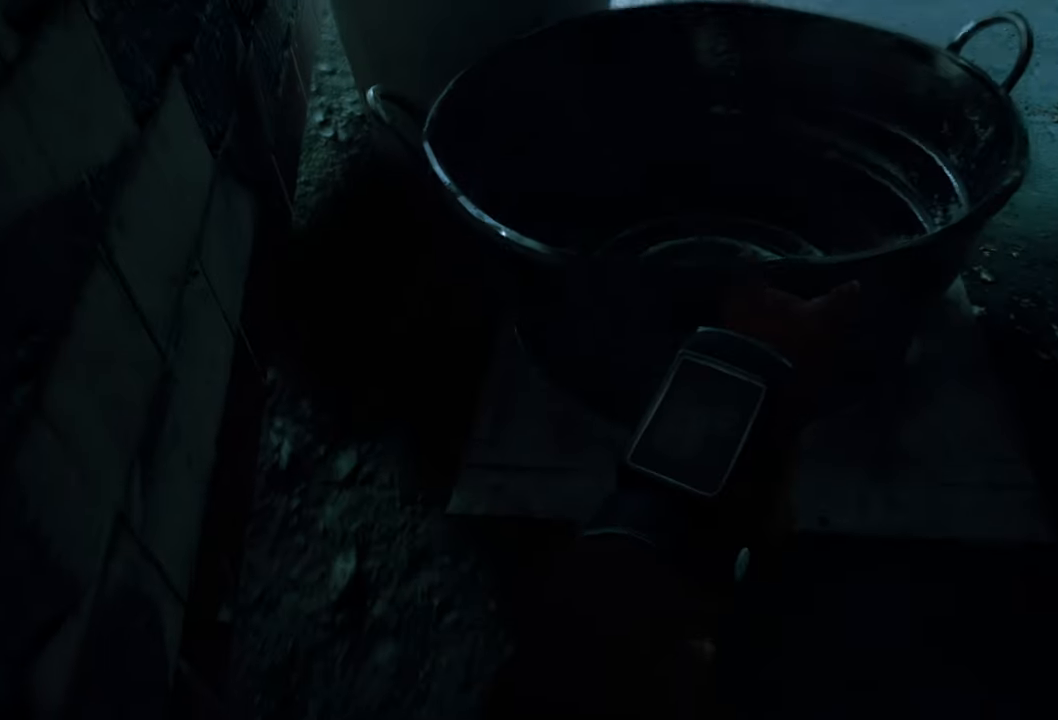
{"buttons": ["R2"], "left_stick": "up-right", "right_stick": "right", "events": [[140, "R2", "down"], [360, "right_stick", "right"]]}
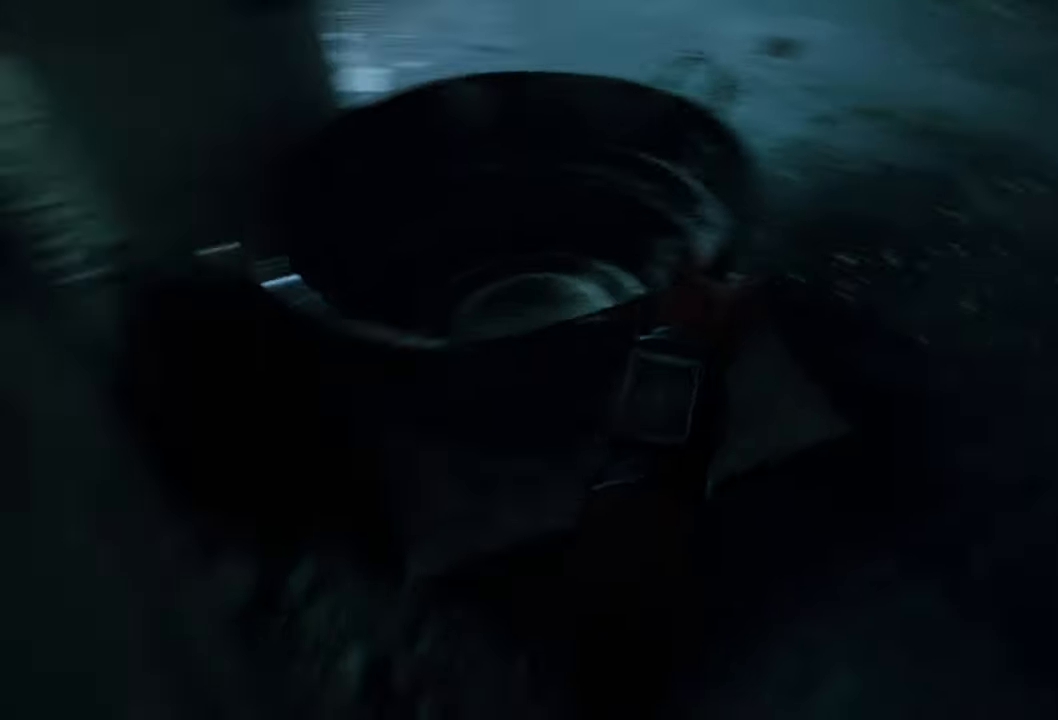
{"buttons": [], "left_stick": "up-right", "right_stick": "up-right", "events": [[240, "right_stick", "center"], [260, "R2", "up"], [500, "right_stick", "up-right"]]}
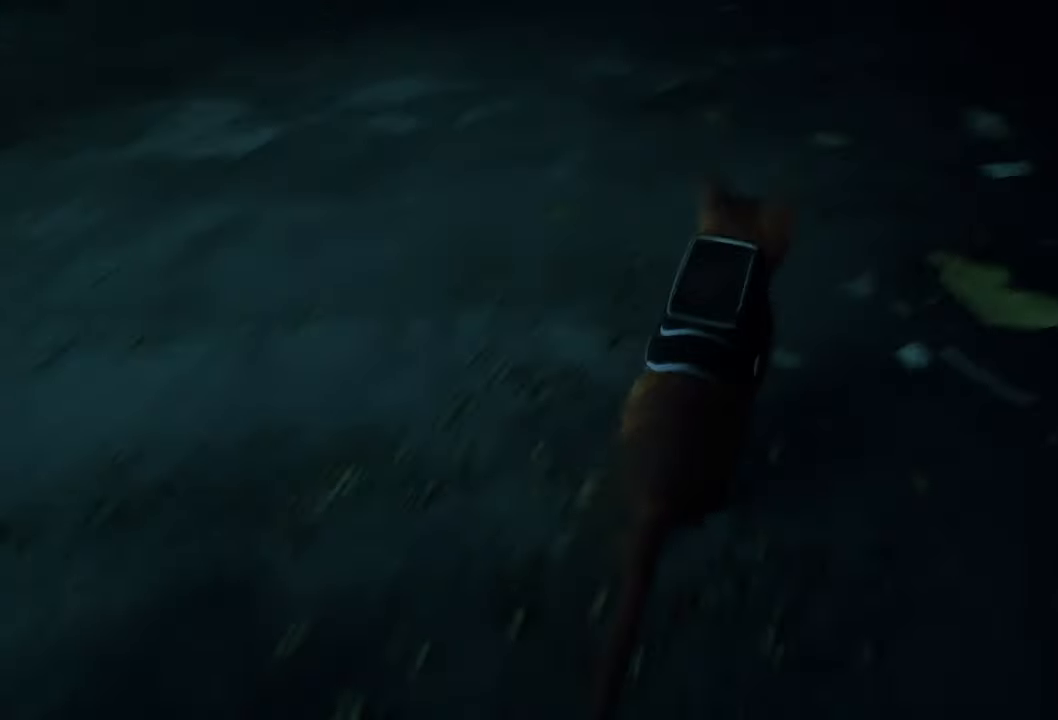
{"buttons": [], "left_stick": "center", "right_stick": "center", "events": [[80, "left_stick", "center"], [460, "right_stick", "center"]]}
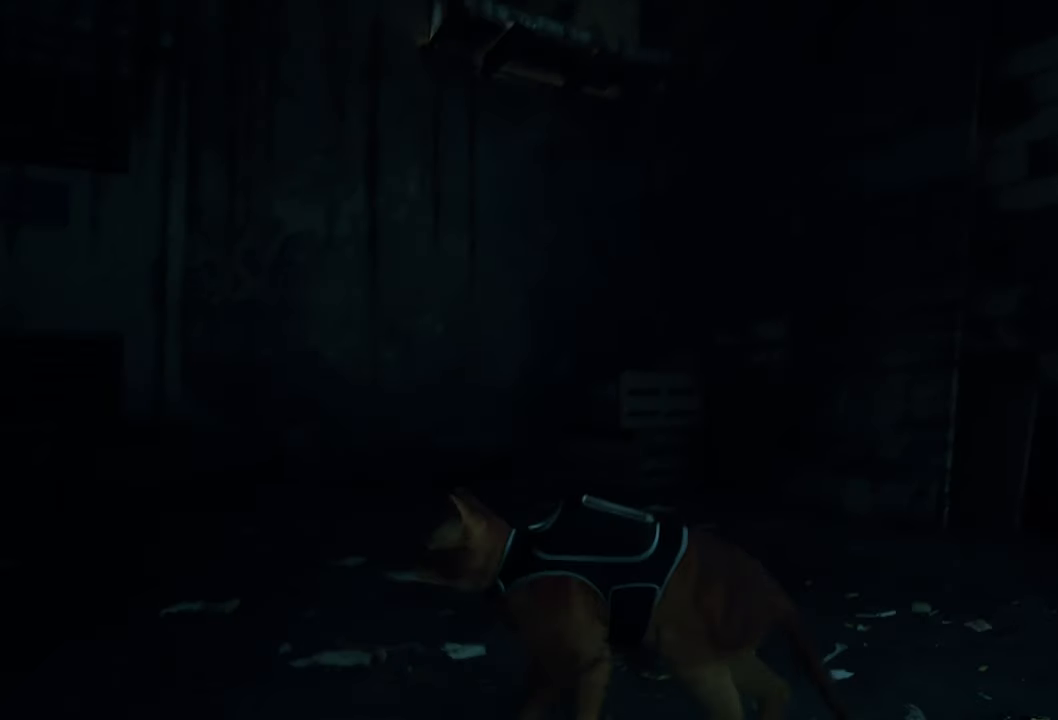
{"buttons": [], "left_stick": "left", "right_stick": "left", "events": [[140, "right_stick", "left"], [400, "left_stick", "left"]]}
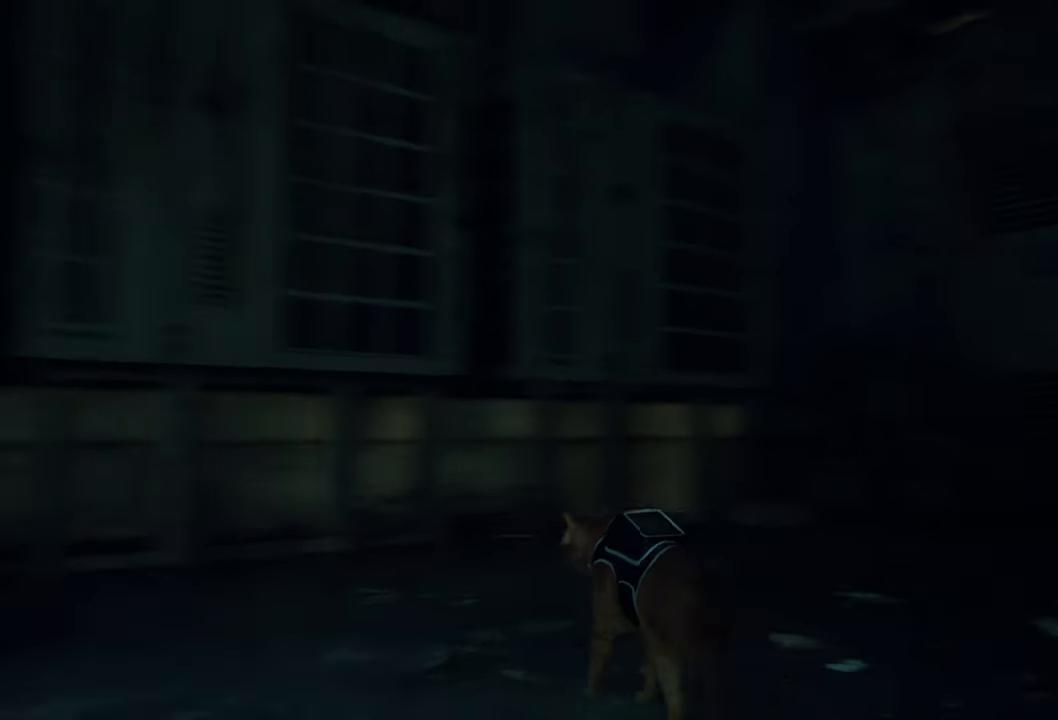
{"buttons": [], "left_stick": "left", "right_stick": "left", "events": [[60, "right_stick", "center"], [300, "right_stick", "left"]]}
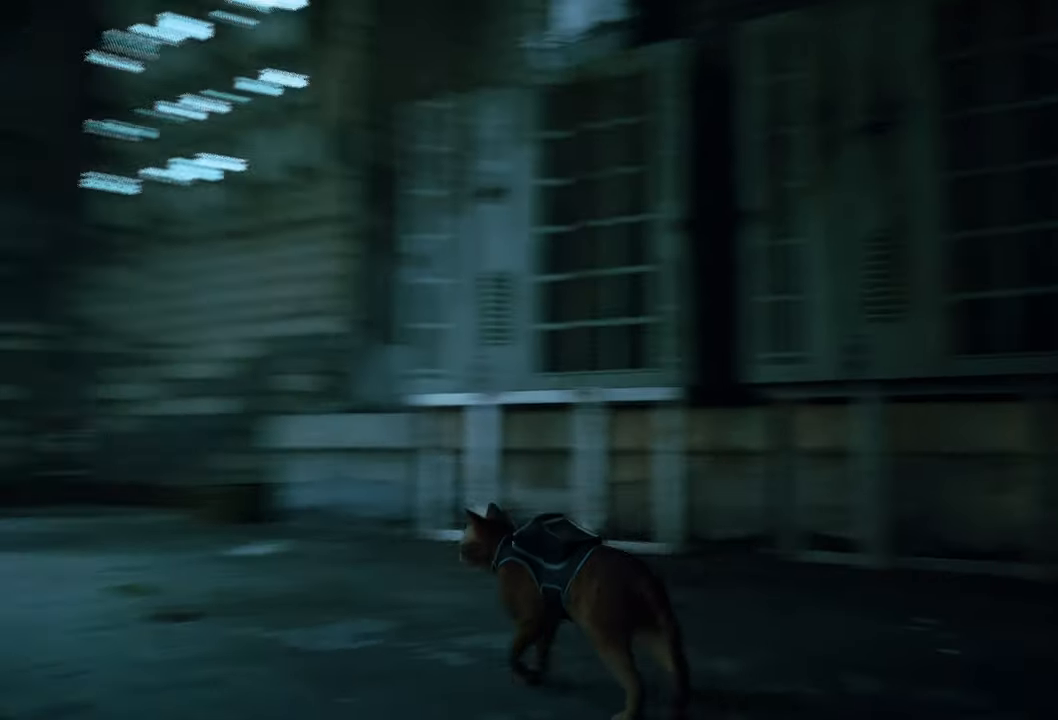
{"buttons": ["R2"], "left_stick": "up", "right_stick": "down-right", "events": [[140, "R2", "down"], [400, "left_stick", "up-left"], [500, "left_stick", "up"], [500, "right_stick", "down-right"]]}